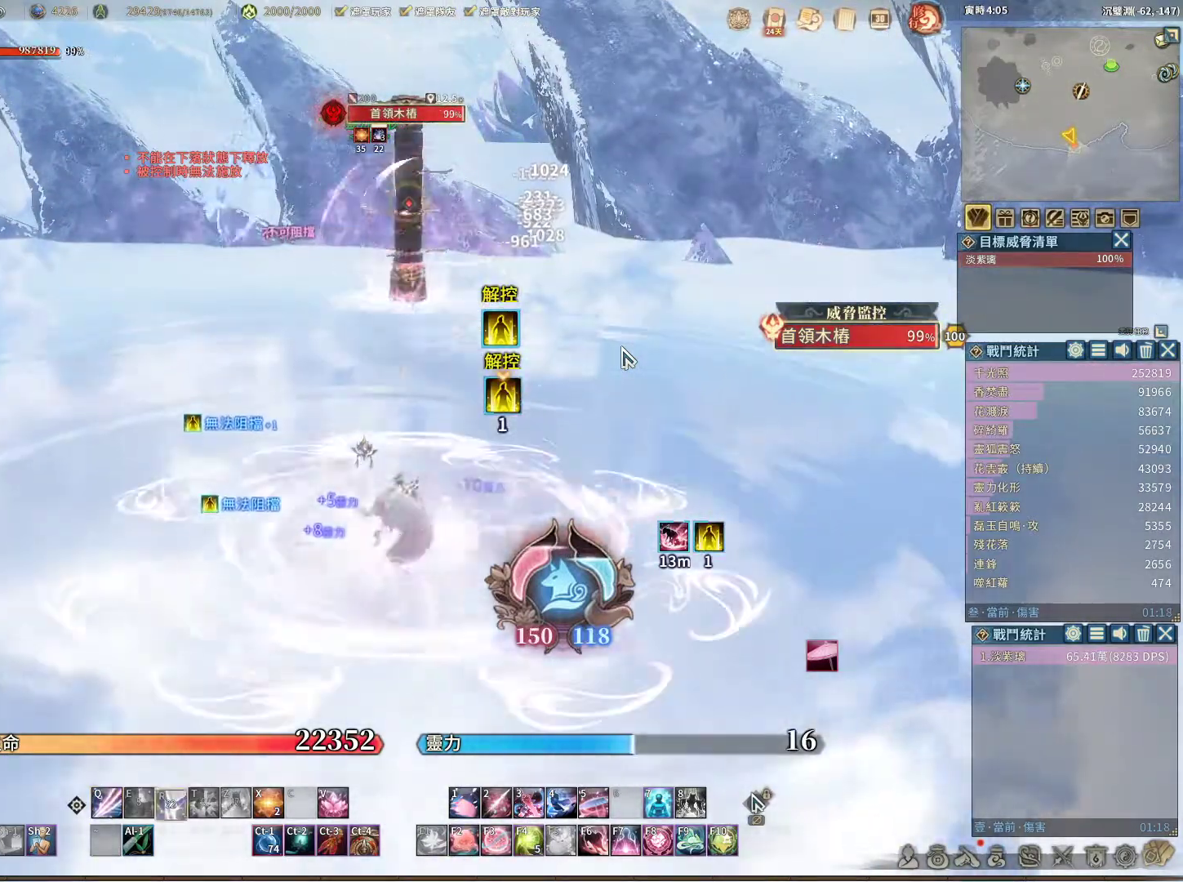
Gameplay with keyboard and mouse; each line is a JSON object with the keys and mouse buttons held at the frame after it. "events" lists presses ("down") and releases ("up") of "1", "2", "3", "4", "5", "a", "alt", "c", "caps_lock", "ctrl", "d", "e", "f", "g", "q", "r", "s", "shift", "space", "t", "tab", "v", "w", "x", "z", "mouse_left", "mouse_wheel" and "mouse_right" between this image and that frame as [ms after this image, input, new state], when the widget could be followed in between. "mouse_left", "mouse_wheel", "mouse_right" = the "left", "wheel", "right" buttons of the "mouse" list. No other keys are recorded. "wheel" means that the mouse wheel is clicked or scrolled. Not read: mouse_move.
{"keys": ["q"], "mouse": [], "events": [[33, "r", "up"], [83, "q", "down"]]}
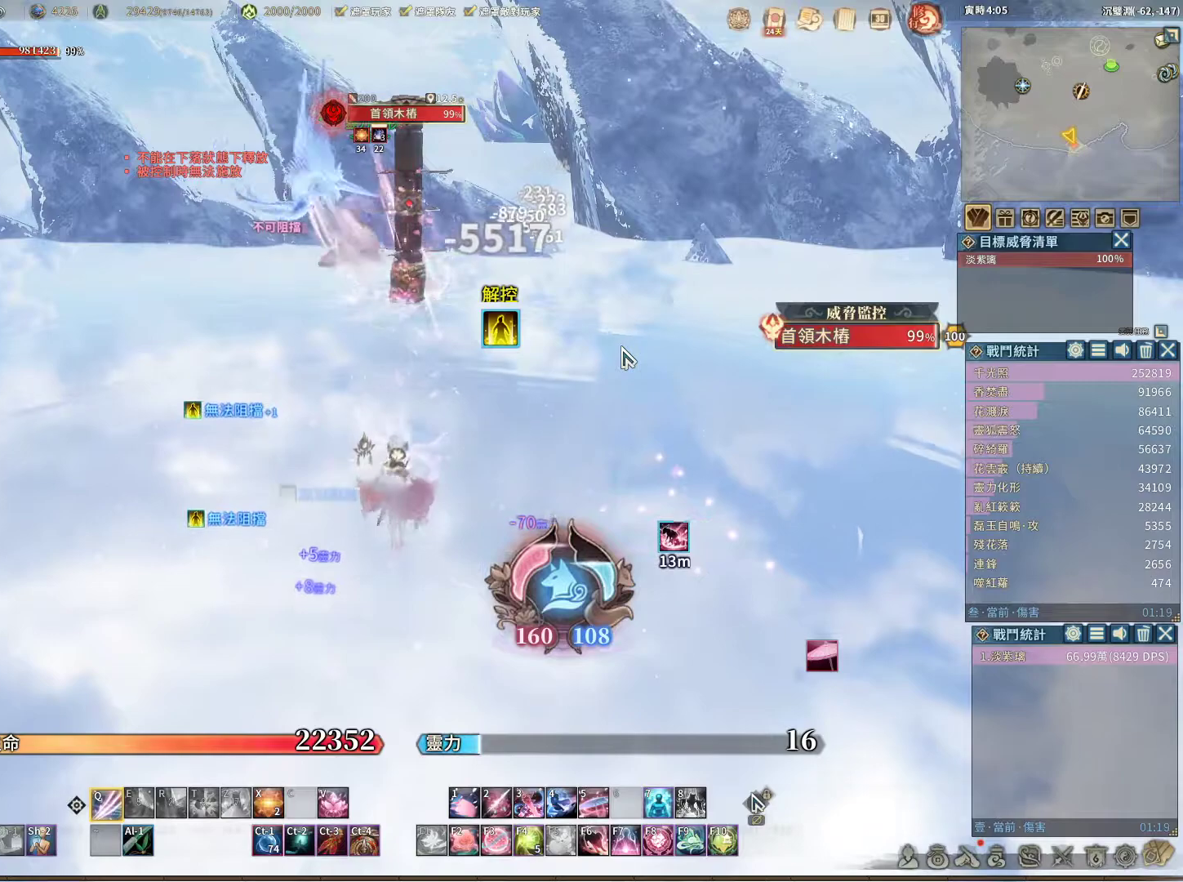
{"keys": ["q"], "mouse": [], "events": []}
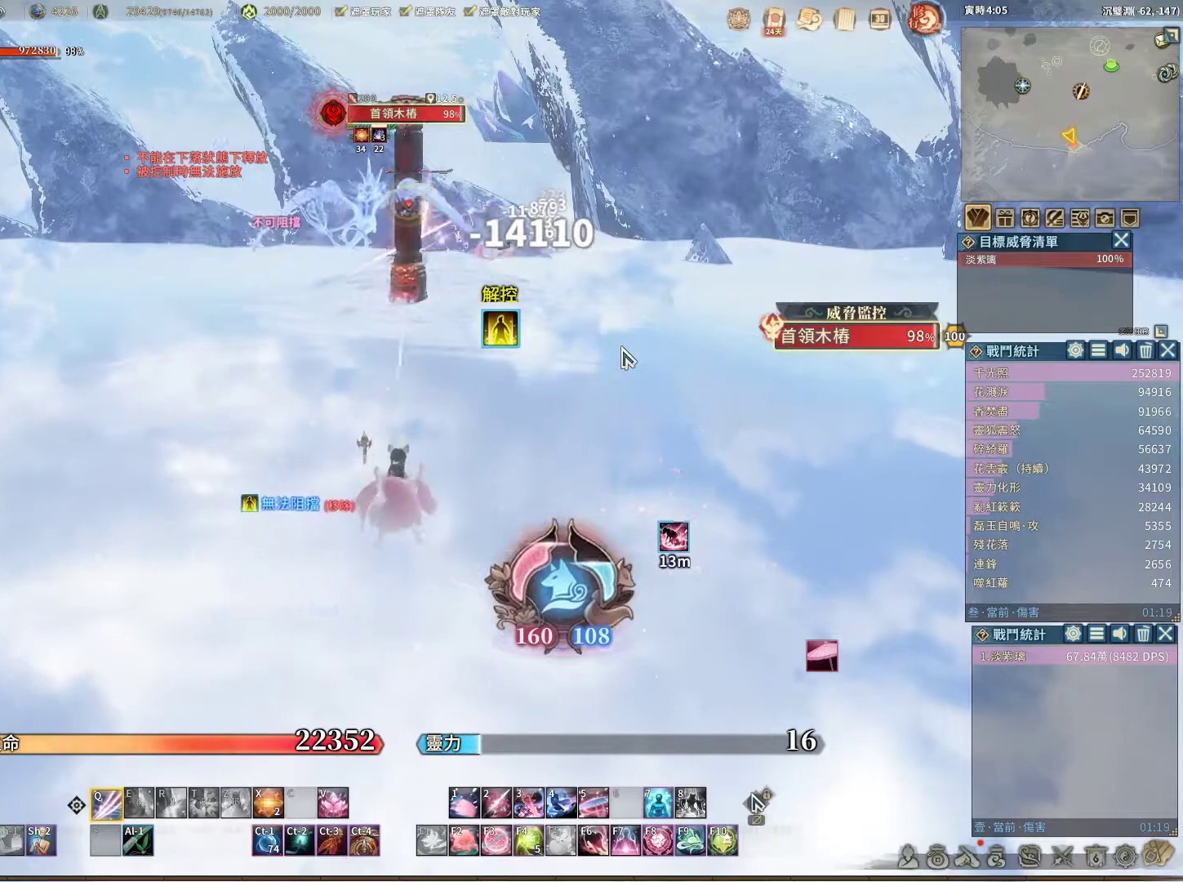
{"keys": ["q"], "mouse": [], "events": []}
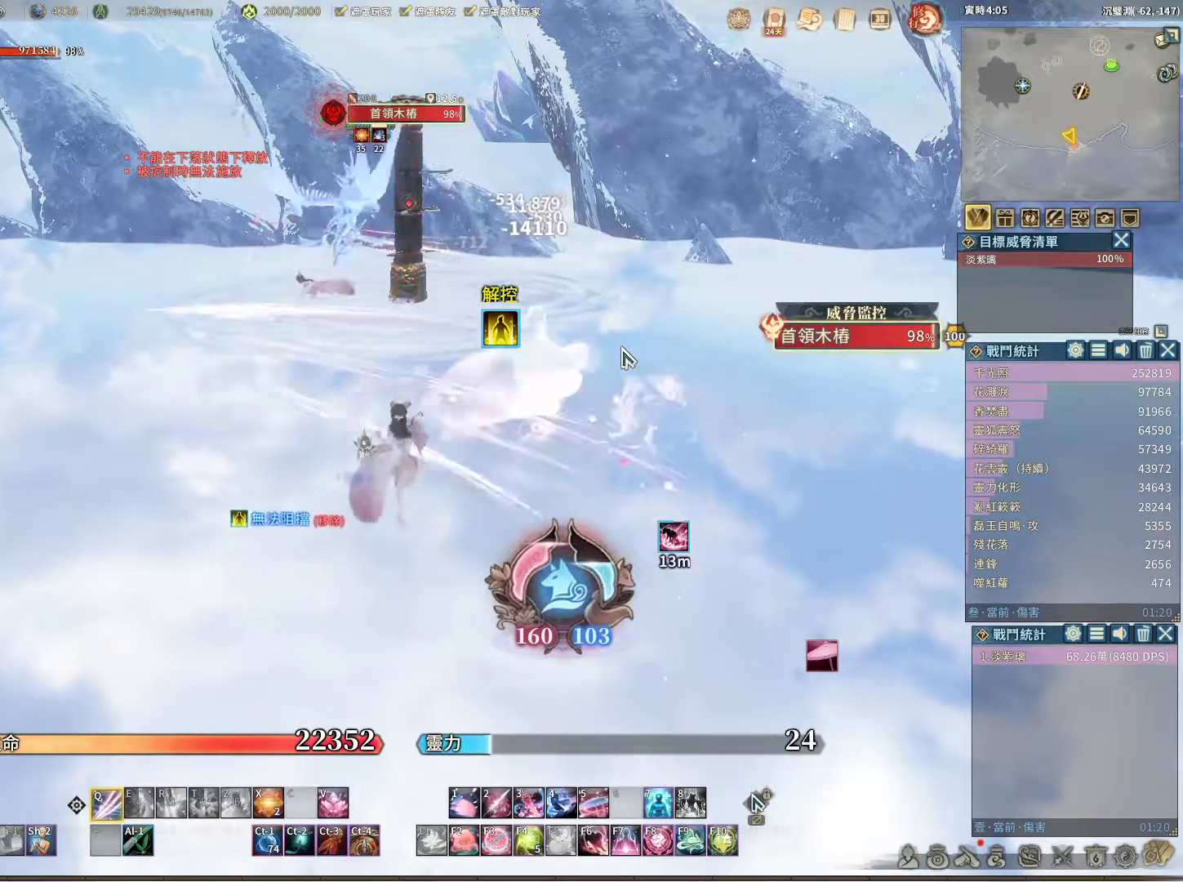
{"keys": ["q"], "mouse": [], "events": []}
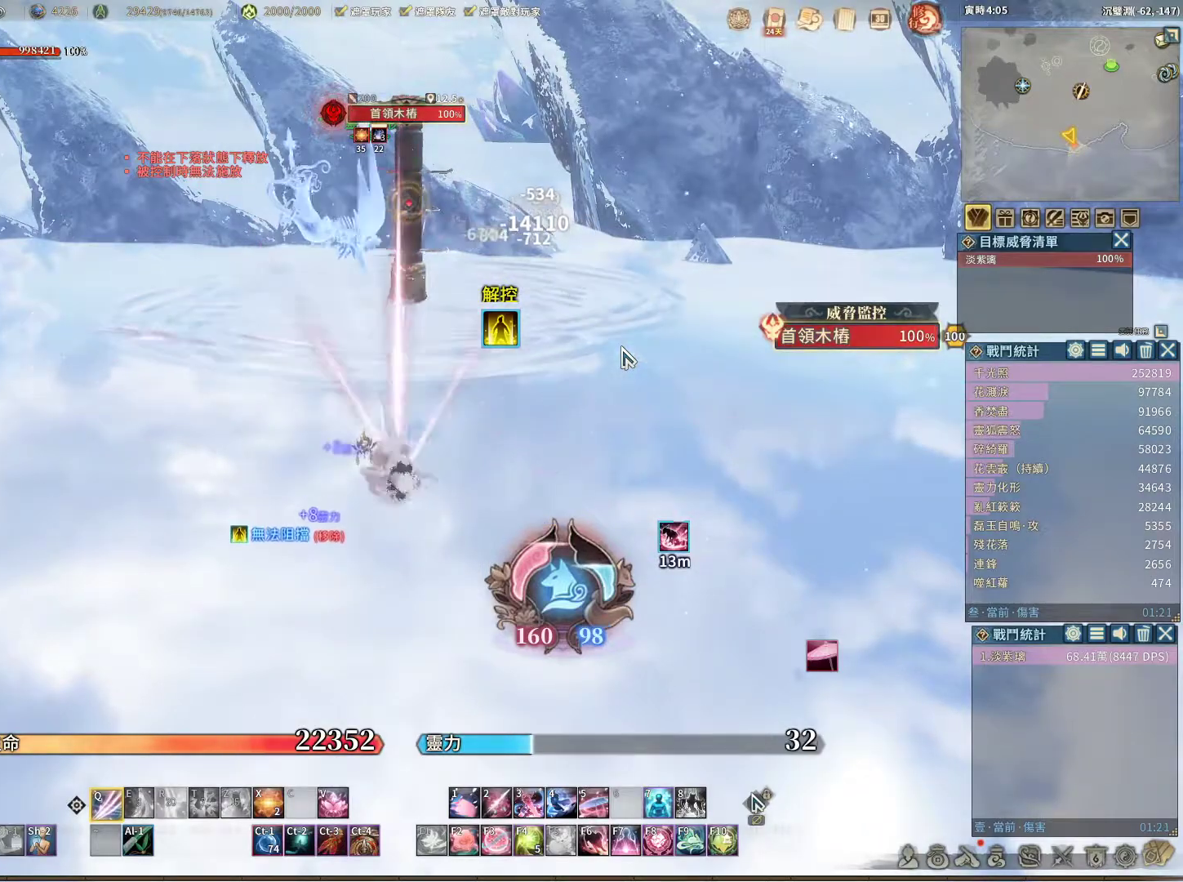
{"keys": ["q"], "mouse": [], "events": [[133, "q", "up"], [233, "space", "down"], [283, "space", "up"], [367, "q", "down"]]}
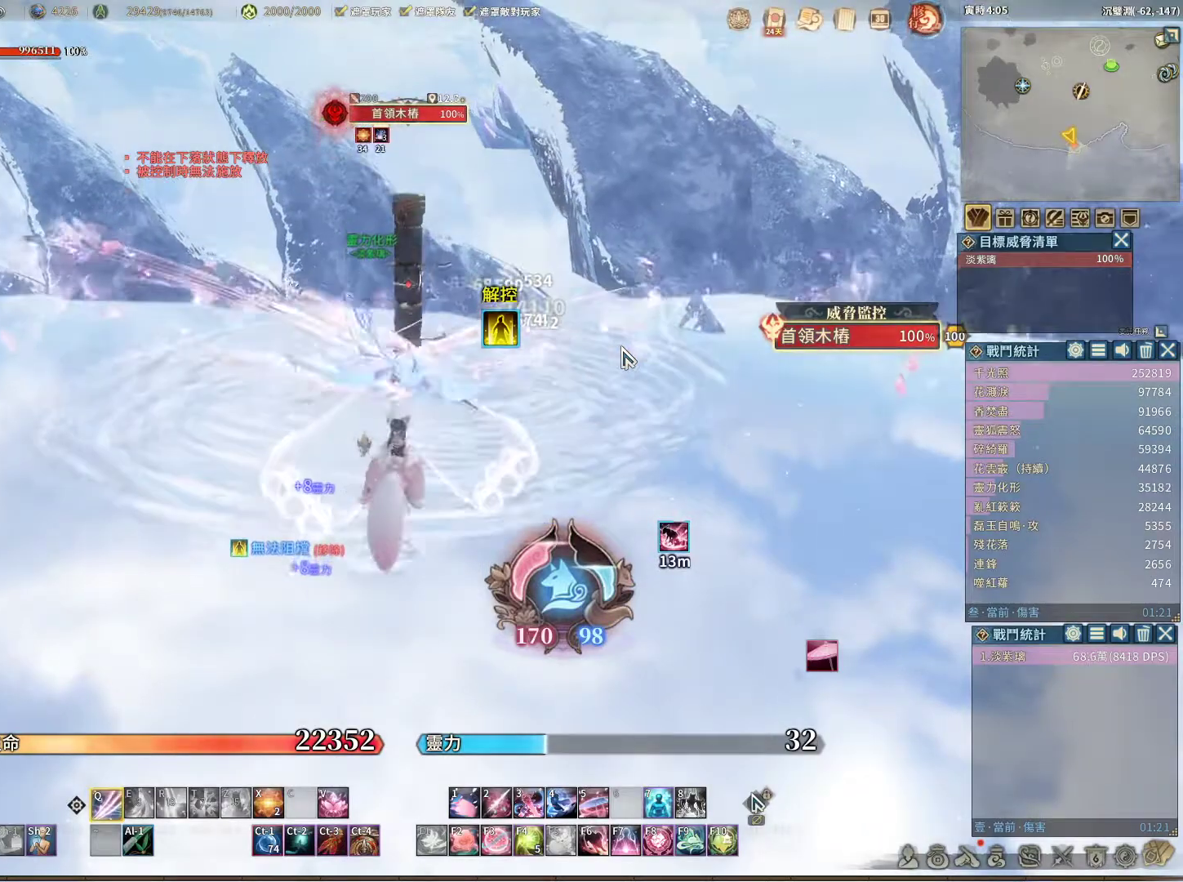
{"keys": ["q"], "mouse": [], "events": []}
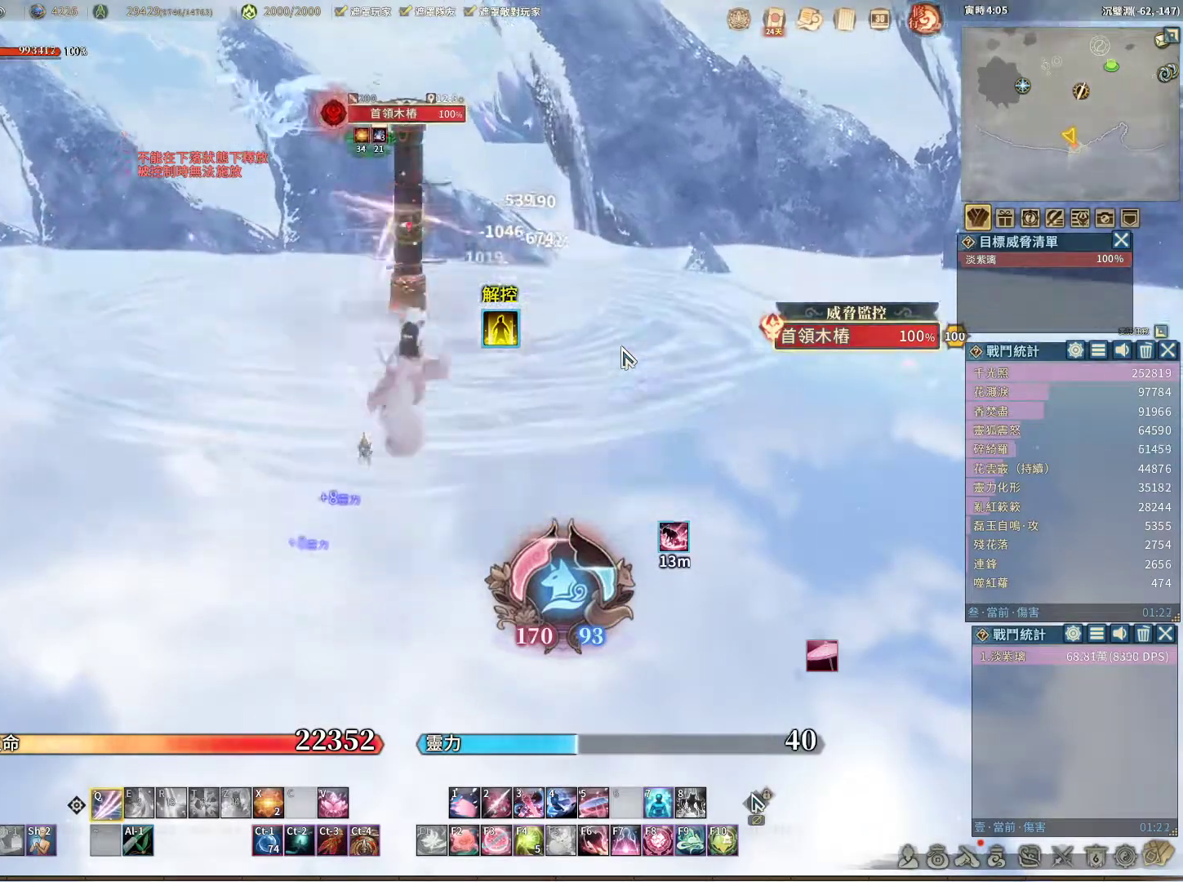
{"keys": ["q"], "mouse": [], "events": [[133, "q", "up"], [133, "v", "down"], [267, "v", "up"], [367, "q", "down"], [400, "q", "up"], [500, "q", "down"]]}
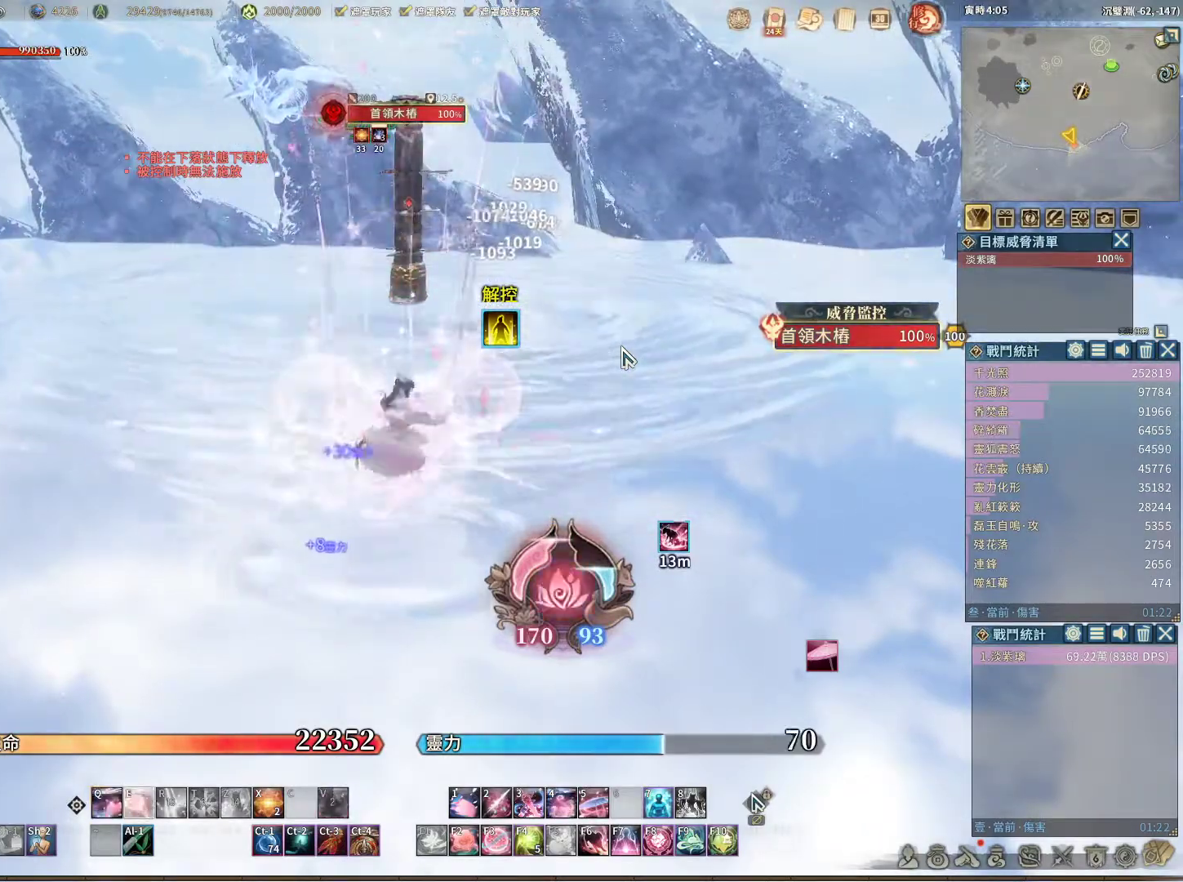
{"keys": [], "mouse": [], "events": [[100, "q", "up"], [133, "q", "down"], [233, "q", "up"], [283, "q", "down"], [333, "q", "up"], [433, "e", "down"], [483, "e", "up"]]}
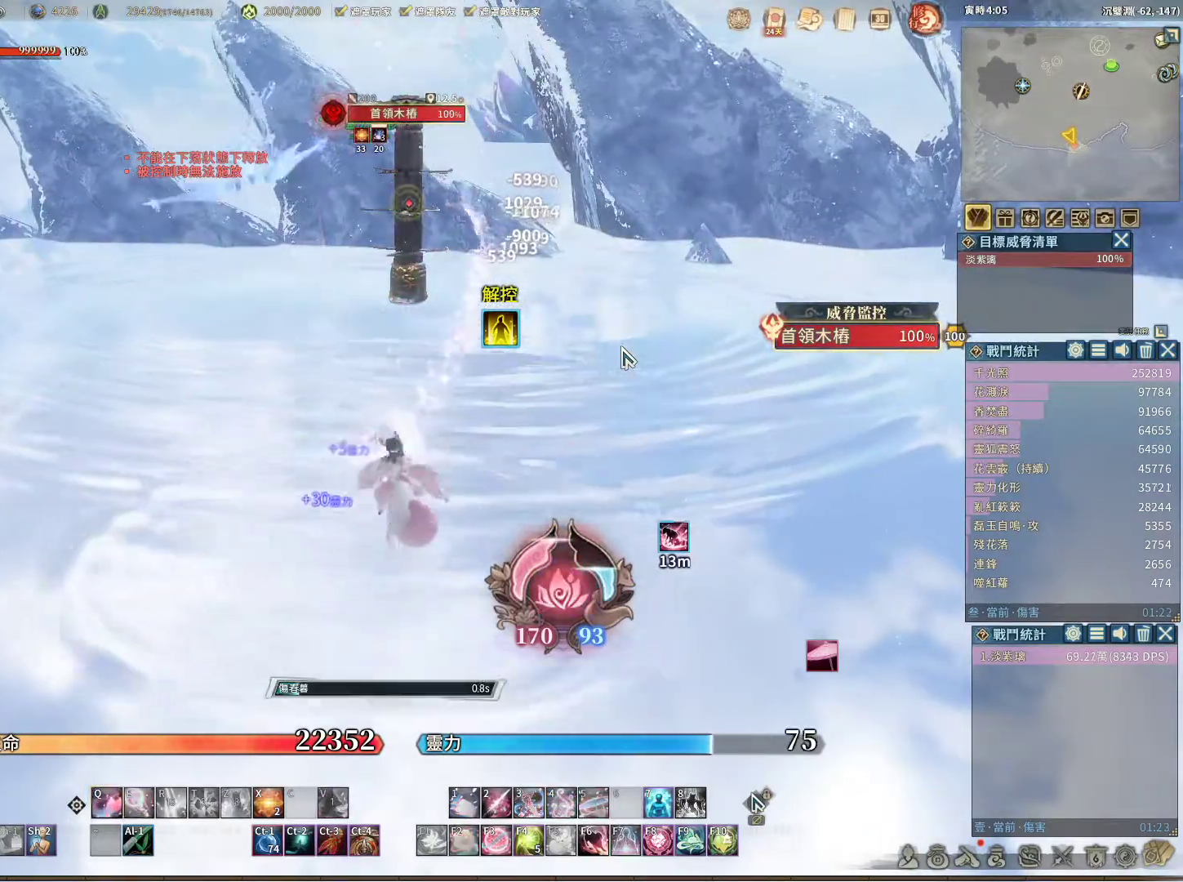
{"keys": ["q"], "mouse": [], "events": [[83, "q", "down"], [167, "q", "up"], [217, "q", "down"]]}
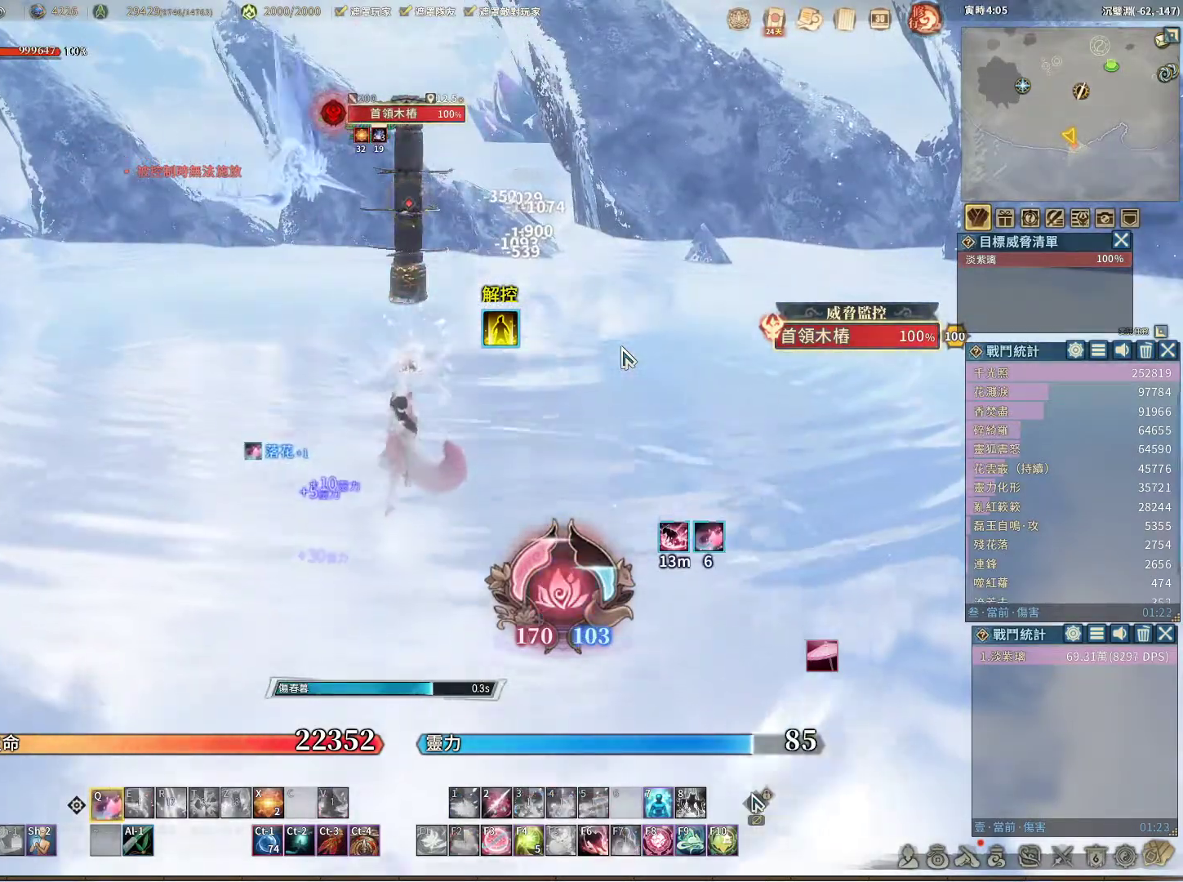
{"keys": ["q"], "mouse": [], "events": []}
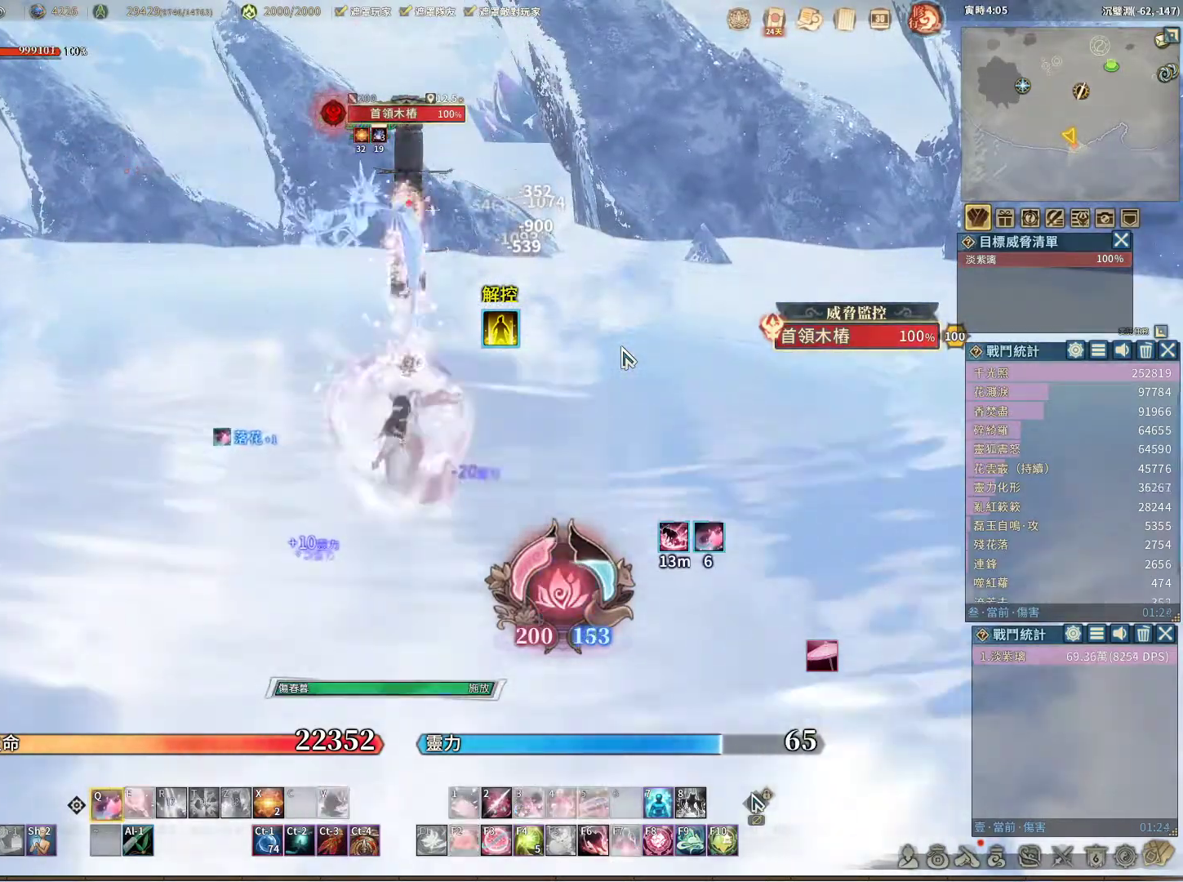
{"keys": ["q"], "mouse": [], "events": [[350, "q", "up"], [350, "v", "down"], [433, "v", "up"], [450, "q", "down"]]}
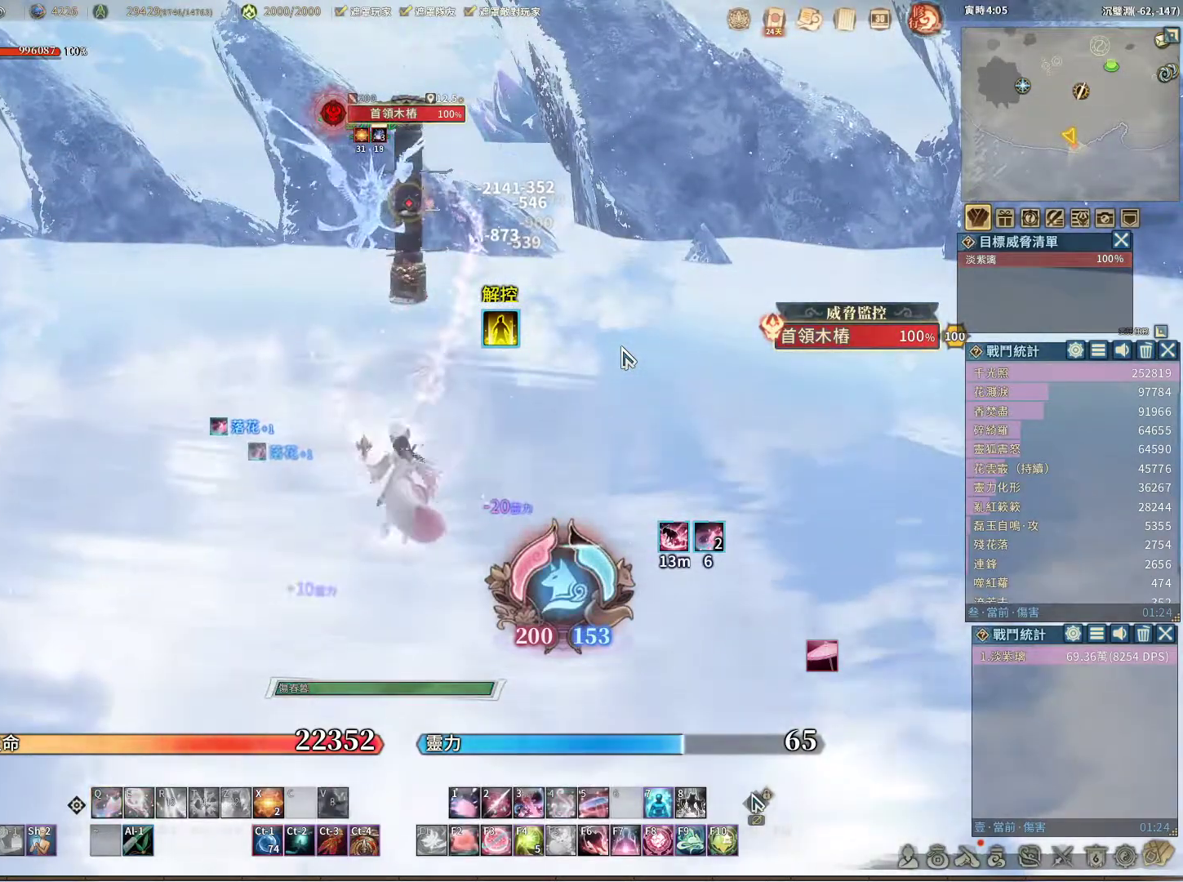
{"keys": ["e"], "mouse": [], "events": [[450, "e", "down"], [450, "q", "up"]]}
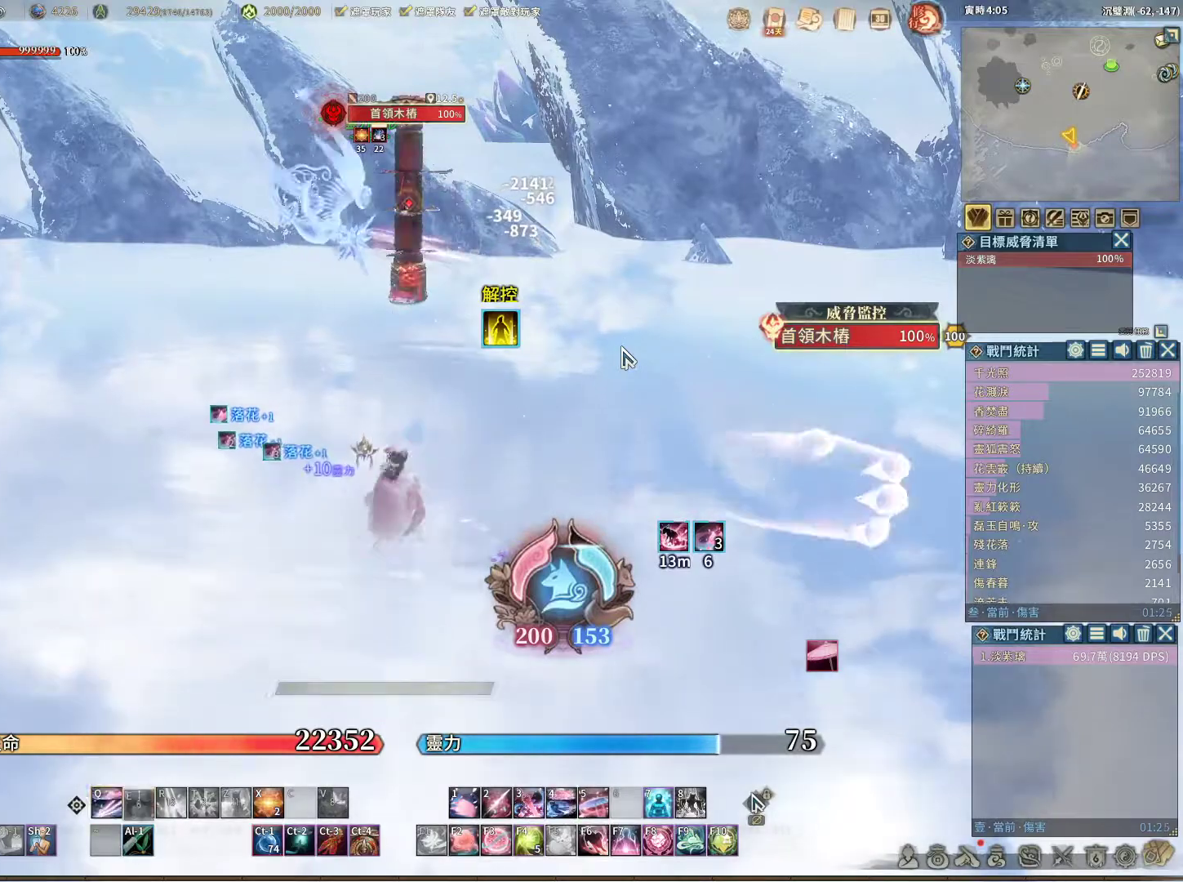
{"keys": ["q"], "mouse": [], "events": [[50, "e", "up"], [50, "q", "down"]]}
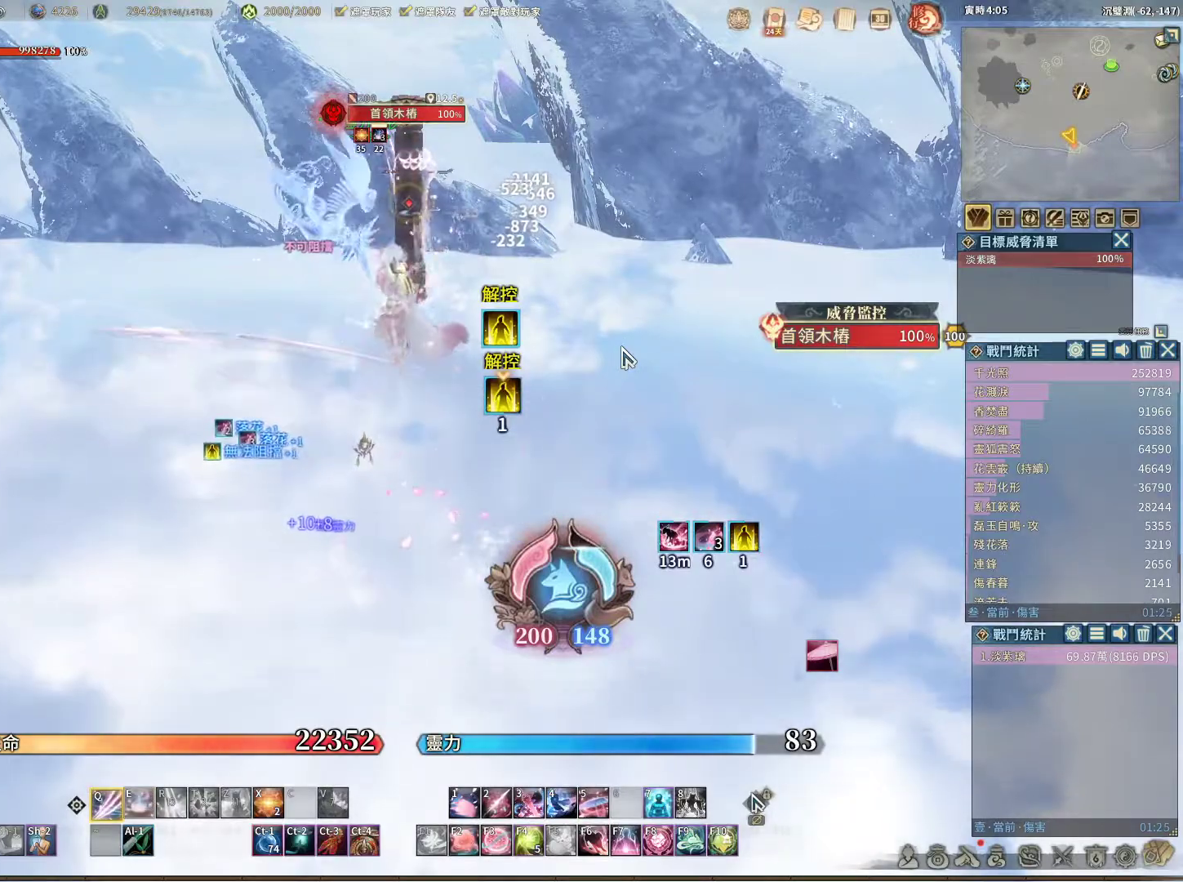
{"keys": ["q"], "mouse": [], "events": [[250, "e", "down"], [250, "q", "up"], [350, "e", "up"], [383, "q", "down"]]}
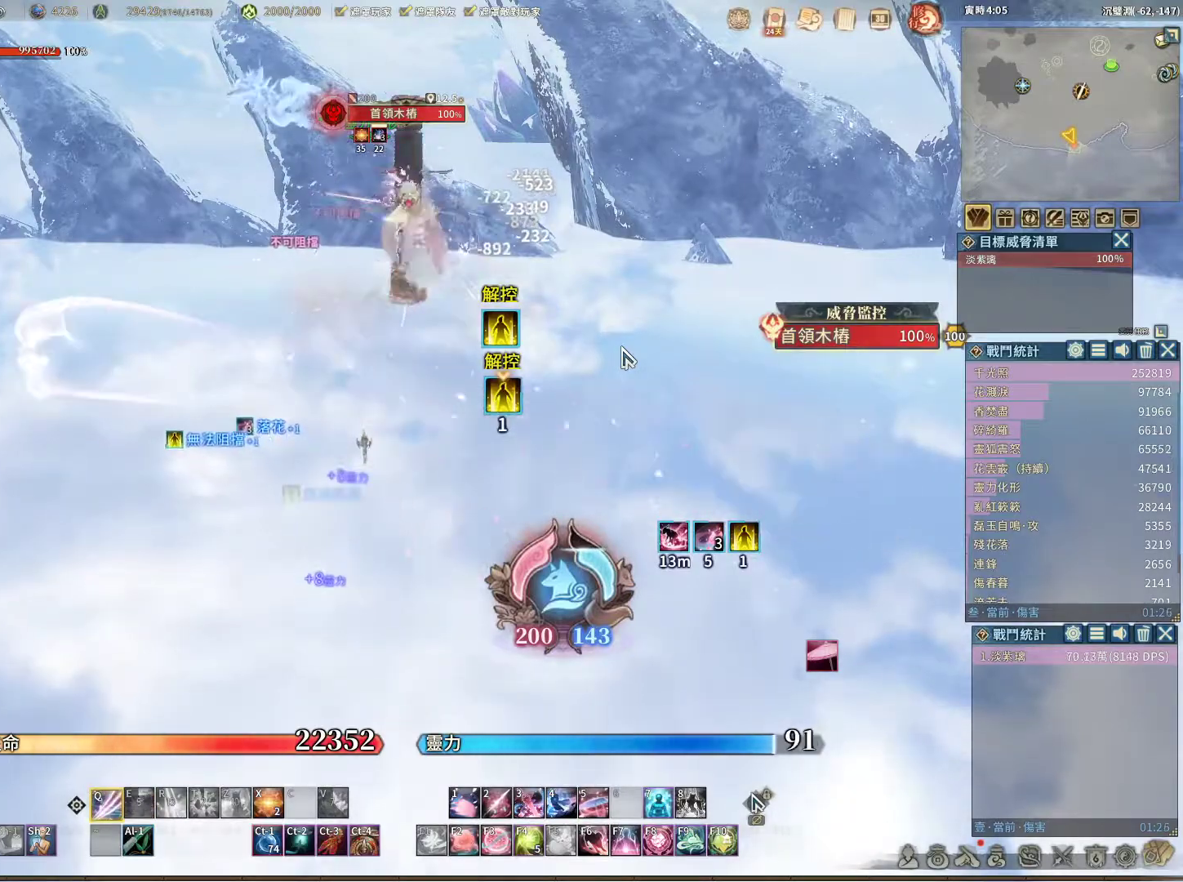
{"keys": ["q"], "mouse": [], "events": []}
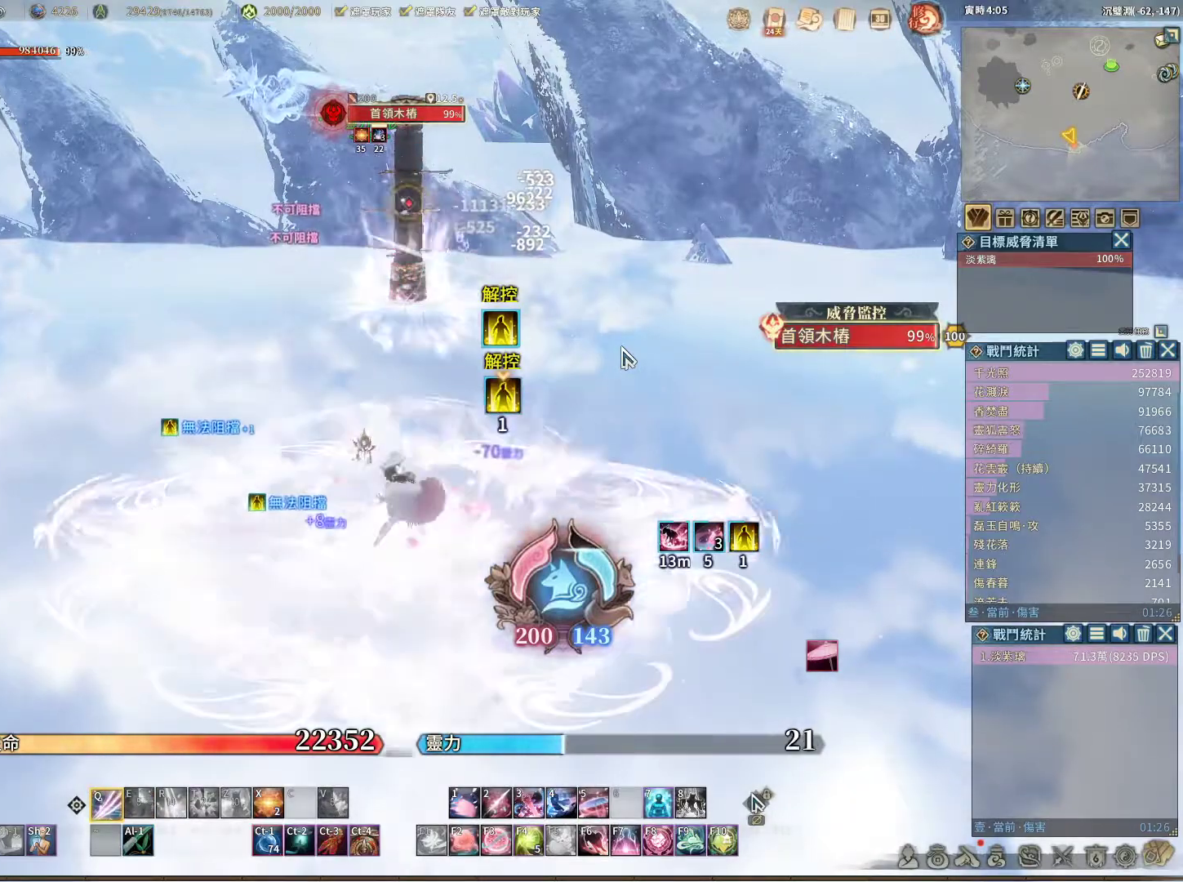
{"keys": ["q"], "mouse": [], "events": []}
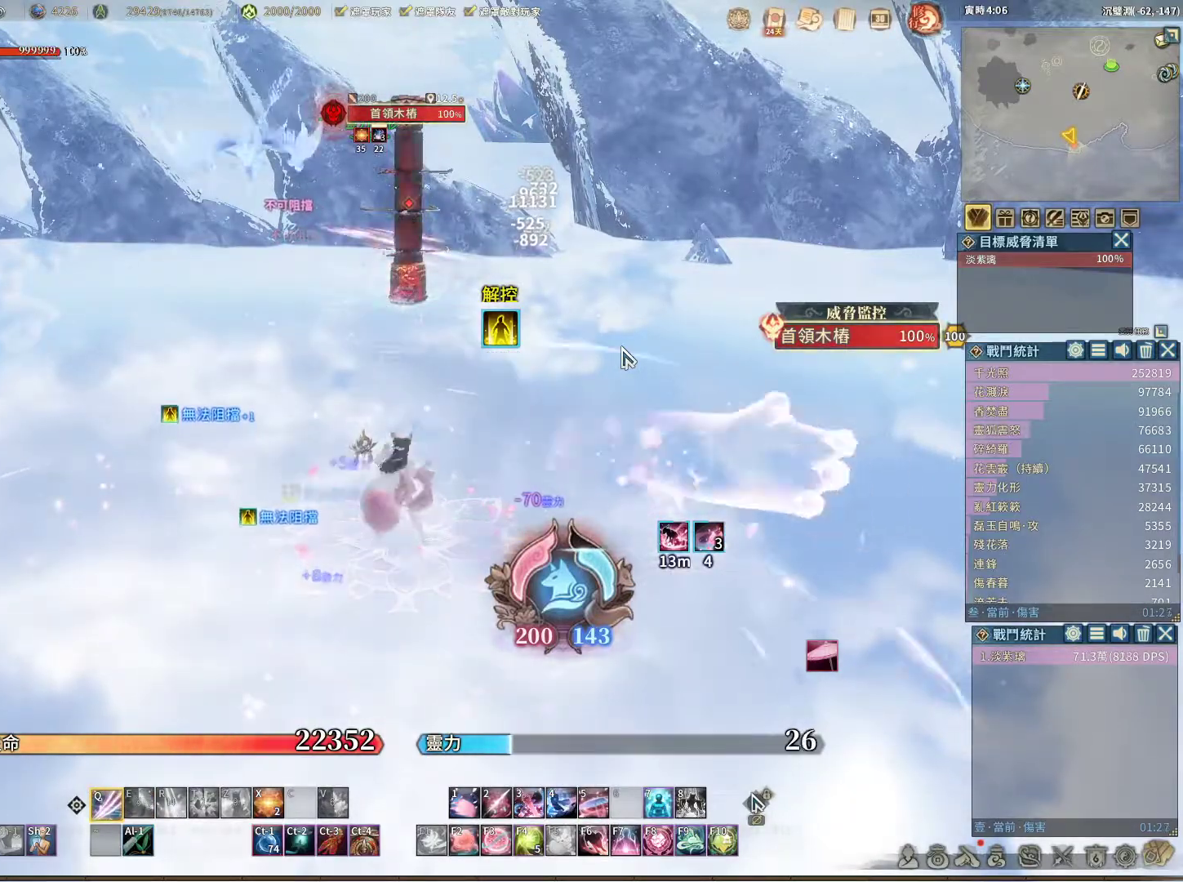
{"keys": ["q"], "mouse": [], "events": []}
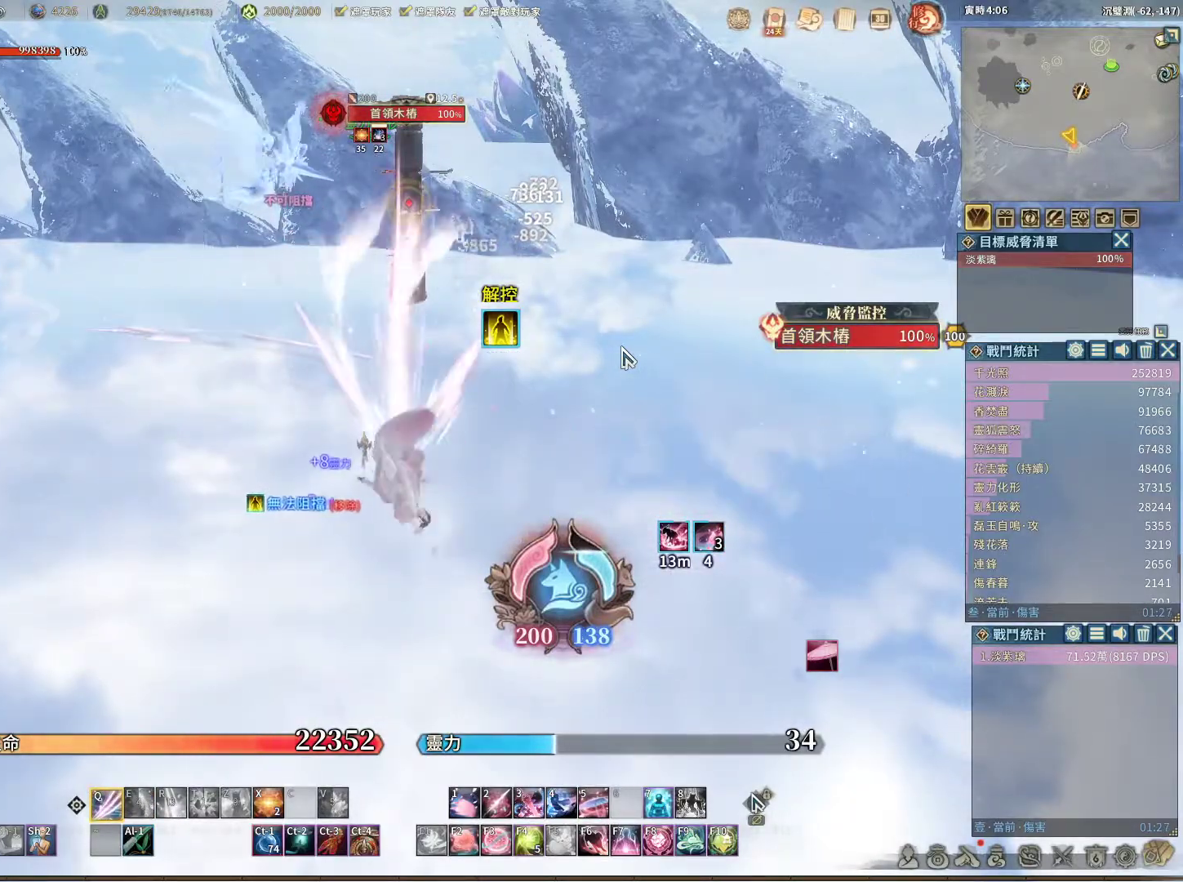
{"keys": ["q"], "mouse": [], "events": [[317, "q", "up"], [400, "space", "down"], [450, "space", "up"], [500, "q", "down"]]}
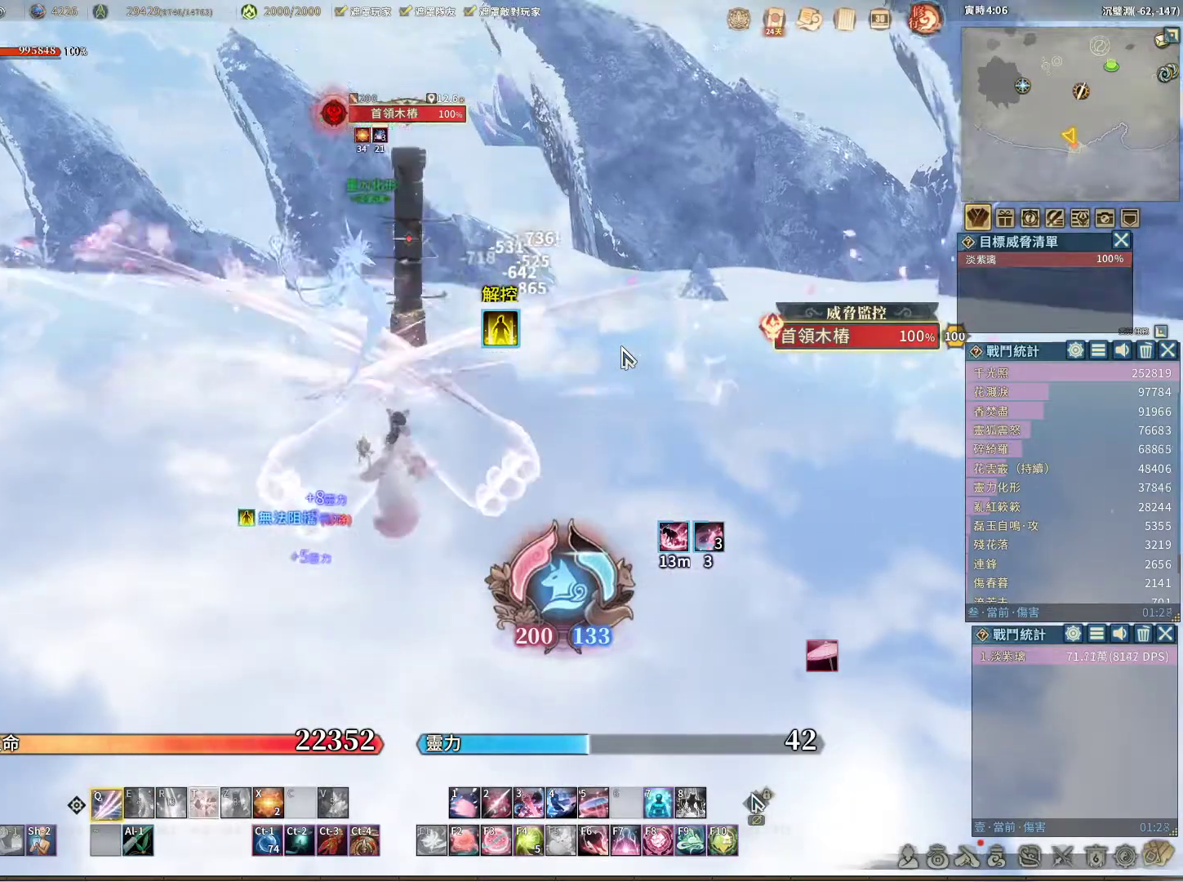
{"keys": ["q"], "mouse": [], "events": []}
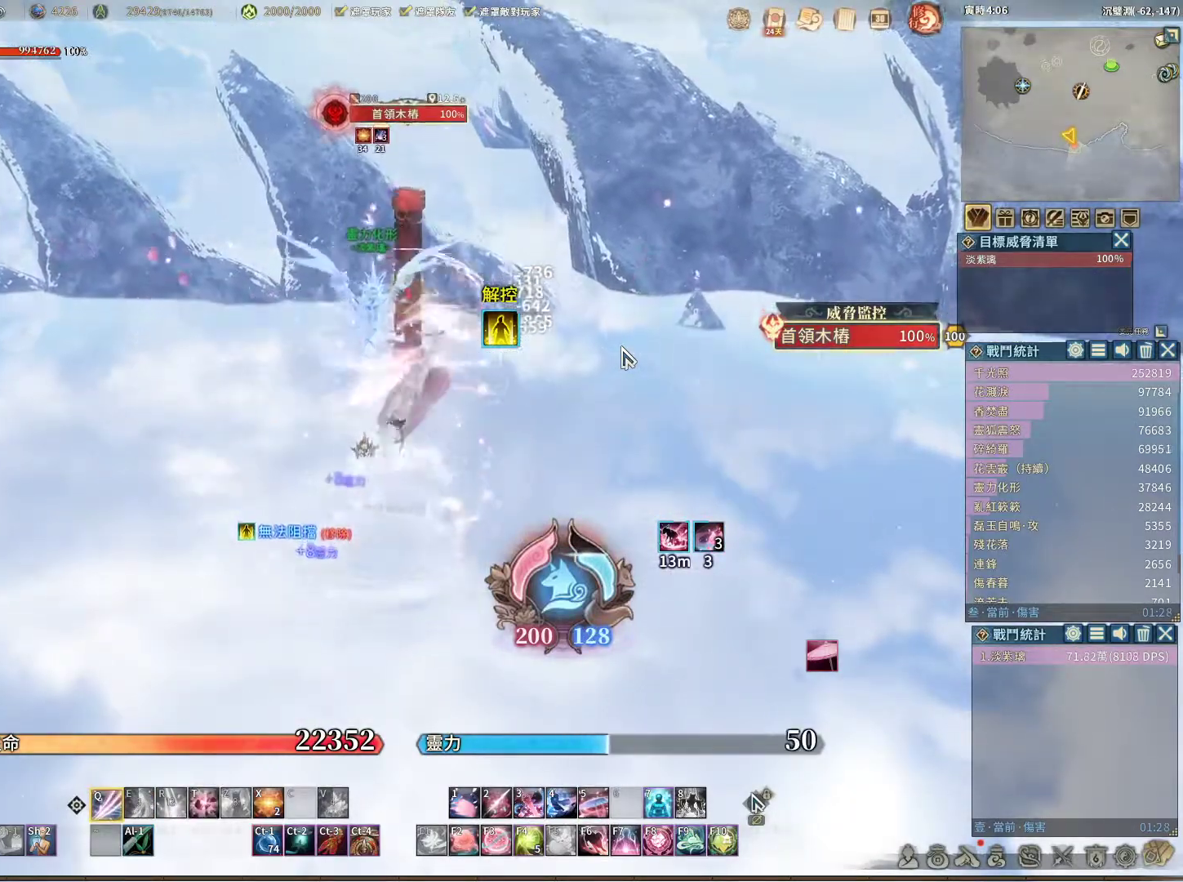
{"keys": [], "mouse": [], "events": [[300, "q", "up"], [350, "t", "down"], [433, "t", "up"]]}
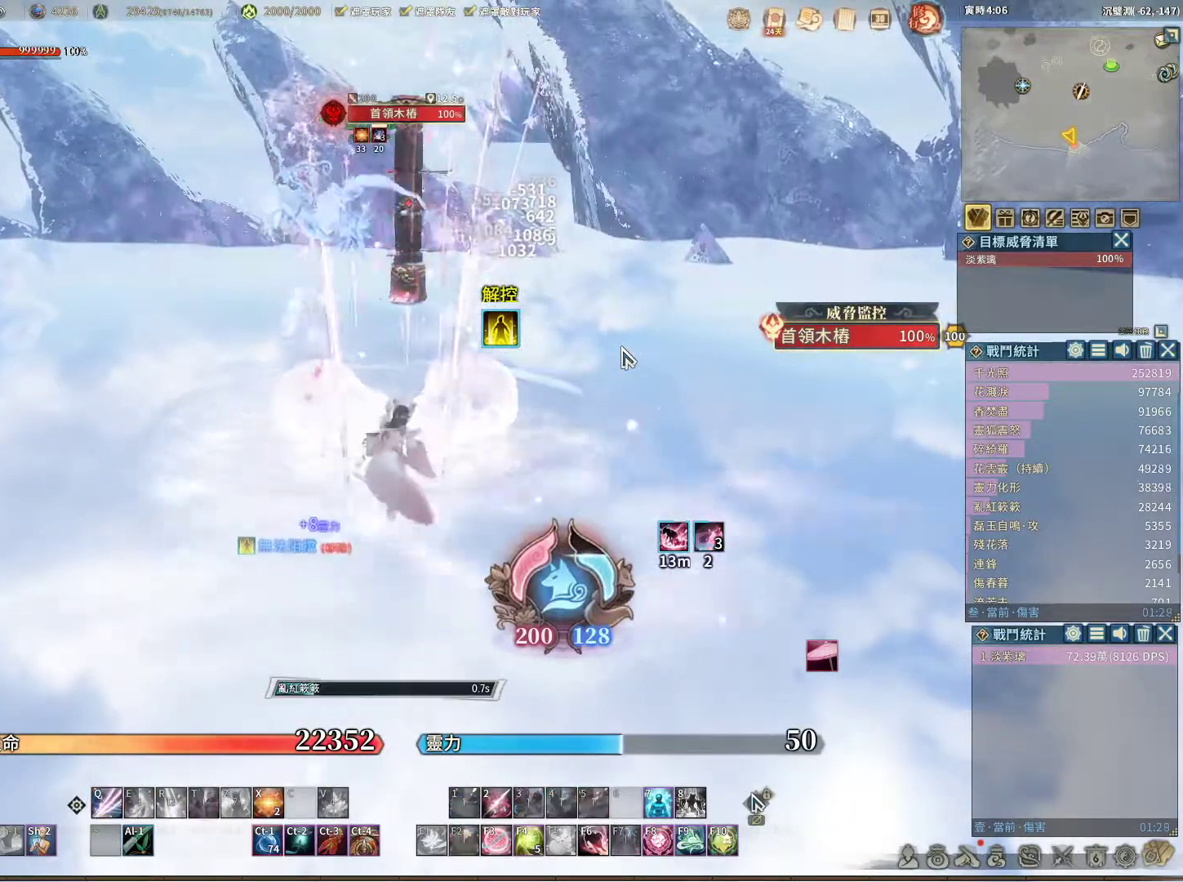
{"keys": [], "mouse": [], "events": []}
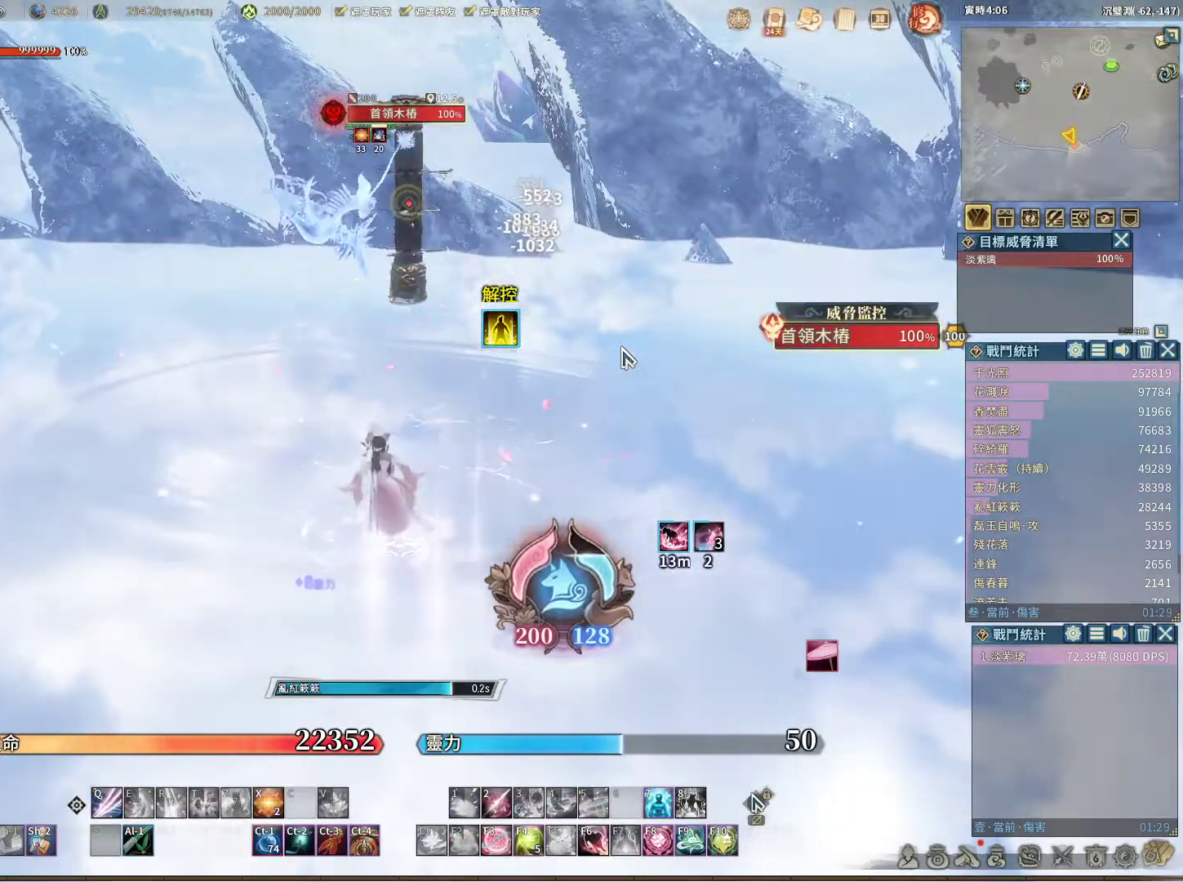
{"keys": ["q"], "mouse": [], "events": [[183, "space", "down"], [233, "space", "up"], [283, "q", "down"]]}
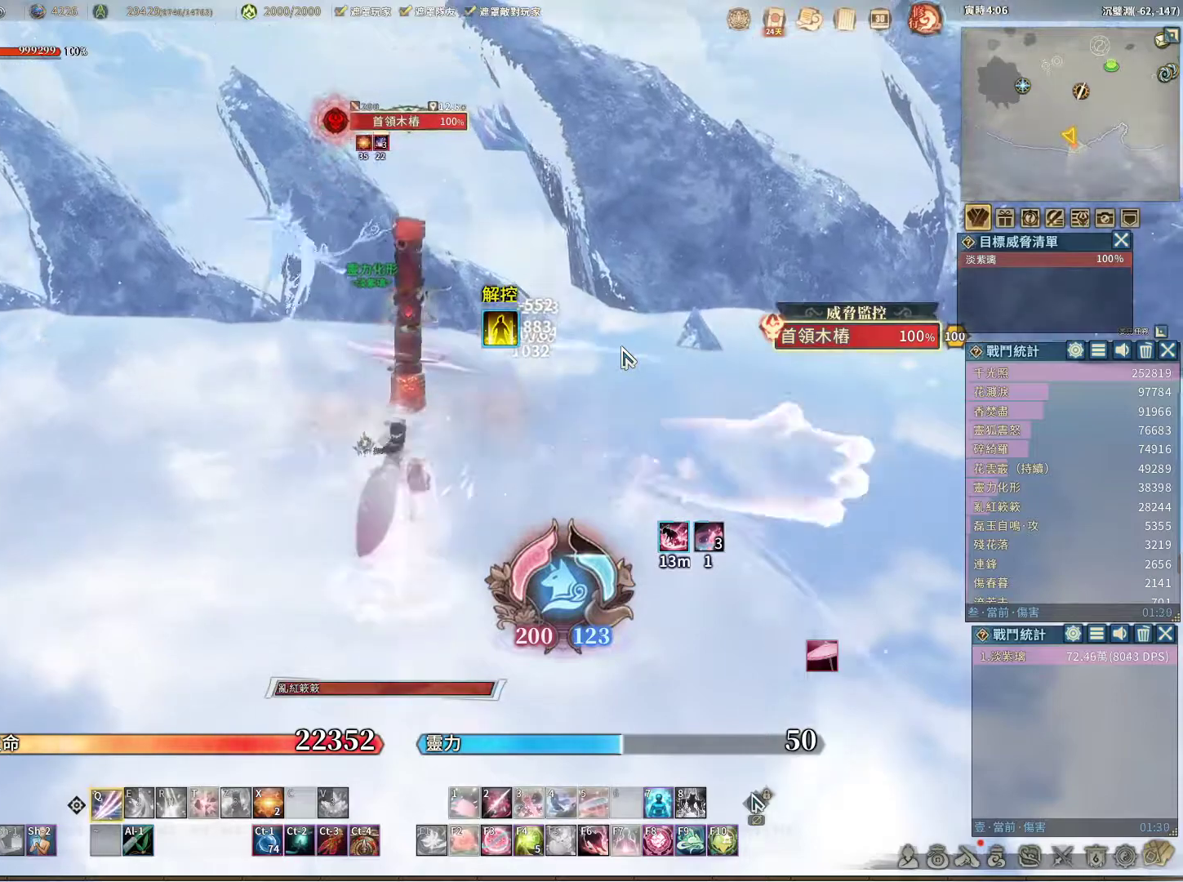
{"keys": ["q"], "mouse": [], "events": []}
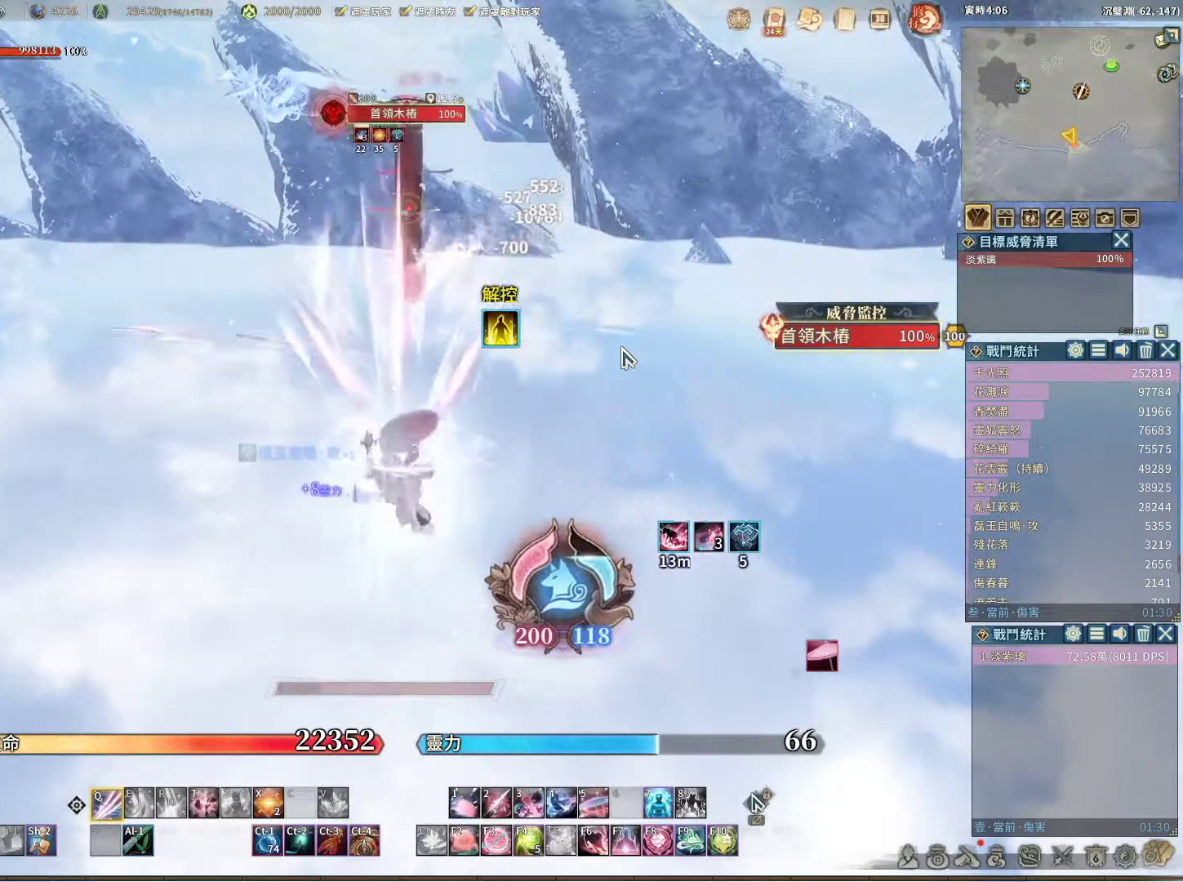
{"keys": ["q"], "mouse": [], "events": [[317, "q", "up"], [400, "space", "down"], [450, "space", "up"], [500, "q", "down"]]}
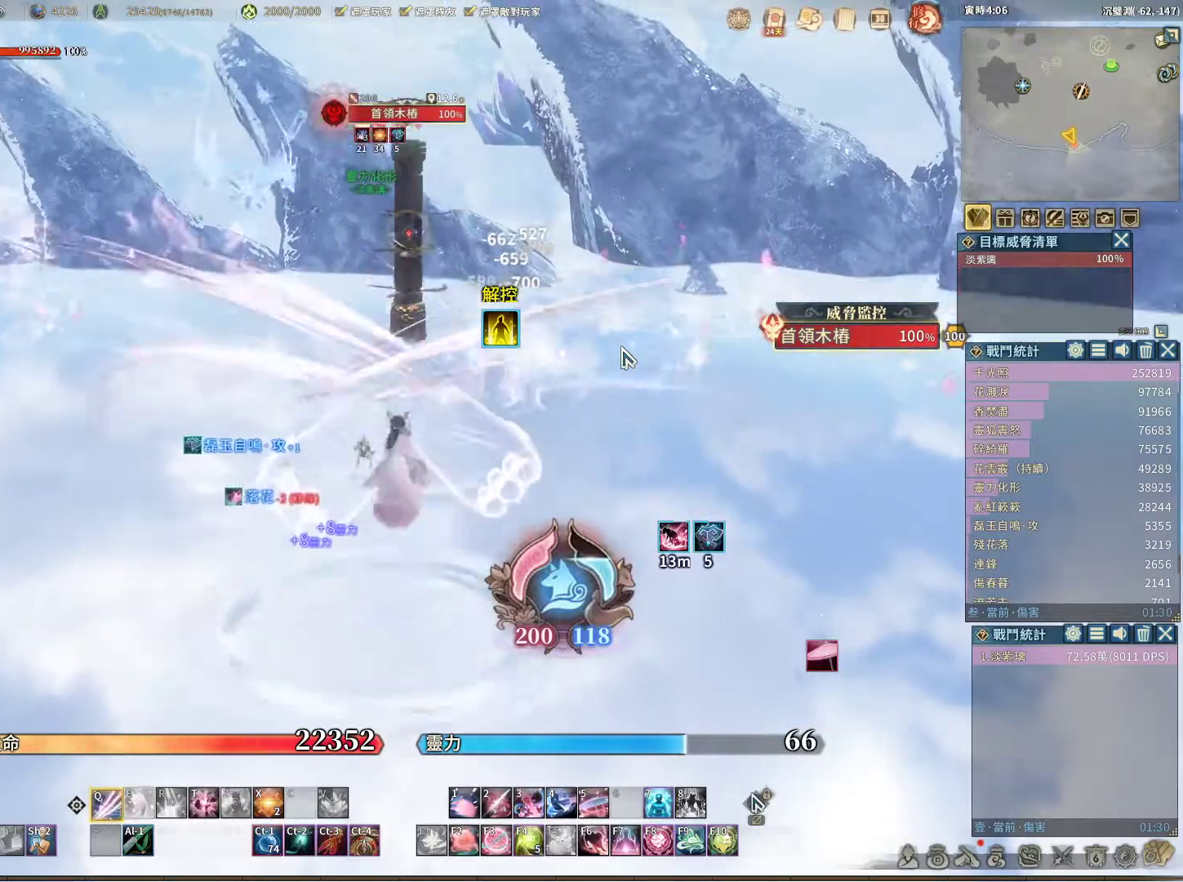
{"keys": ["q"], "mouse": [], "events": []}
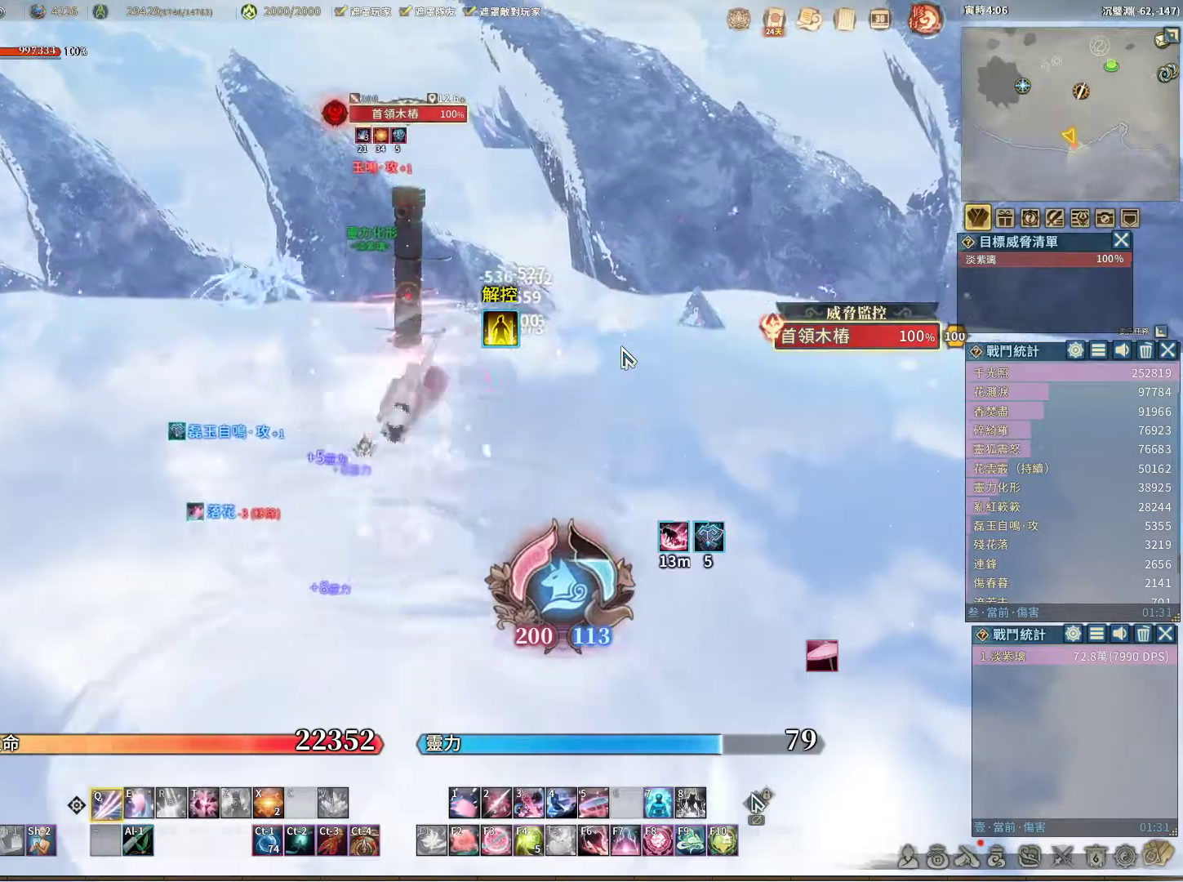
{"keys": [], "mouse": [], "events": [[200, "q", "up"], [250, "t", "down"], [333, "t", "up"]]}
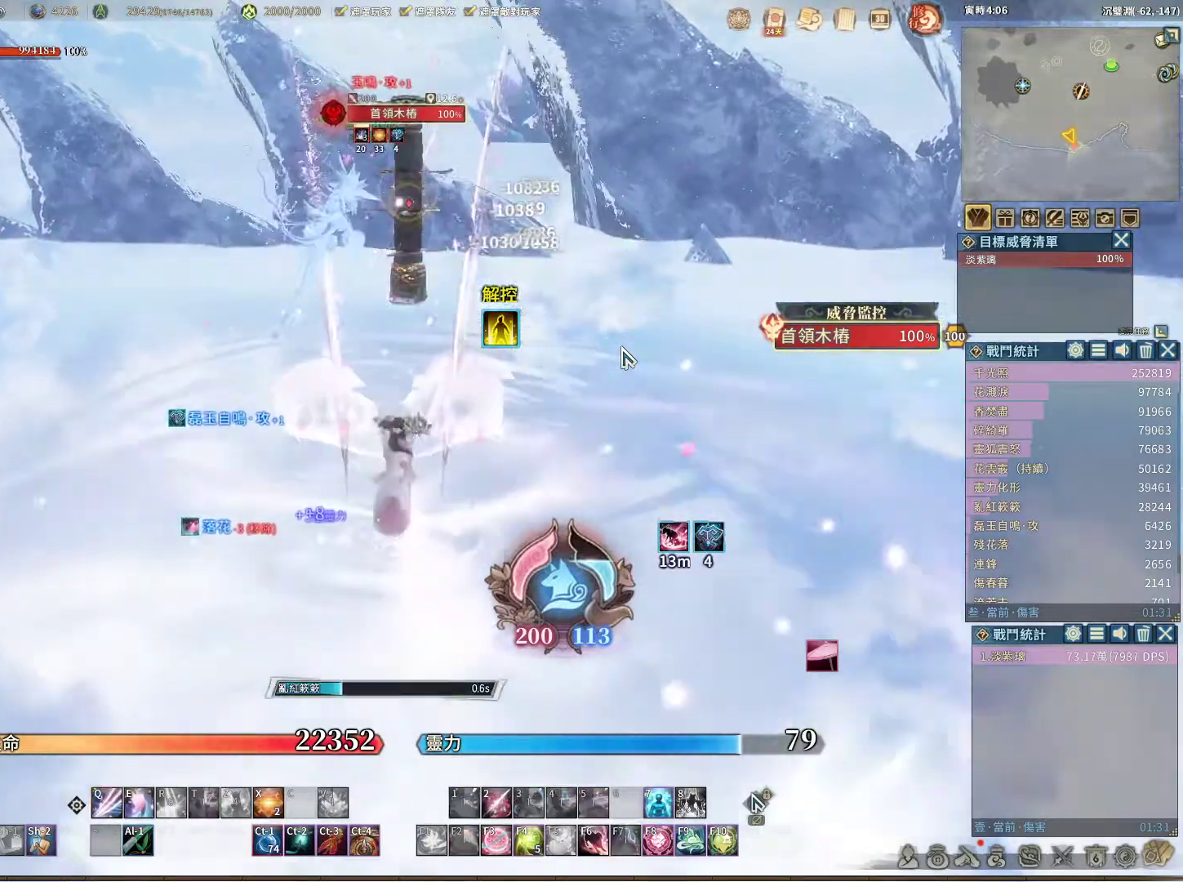
{"keys": [], "mouse": [], "events": []}
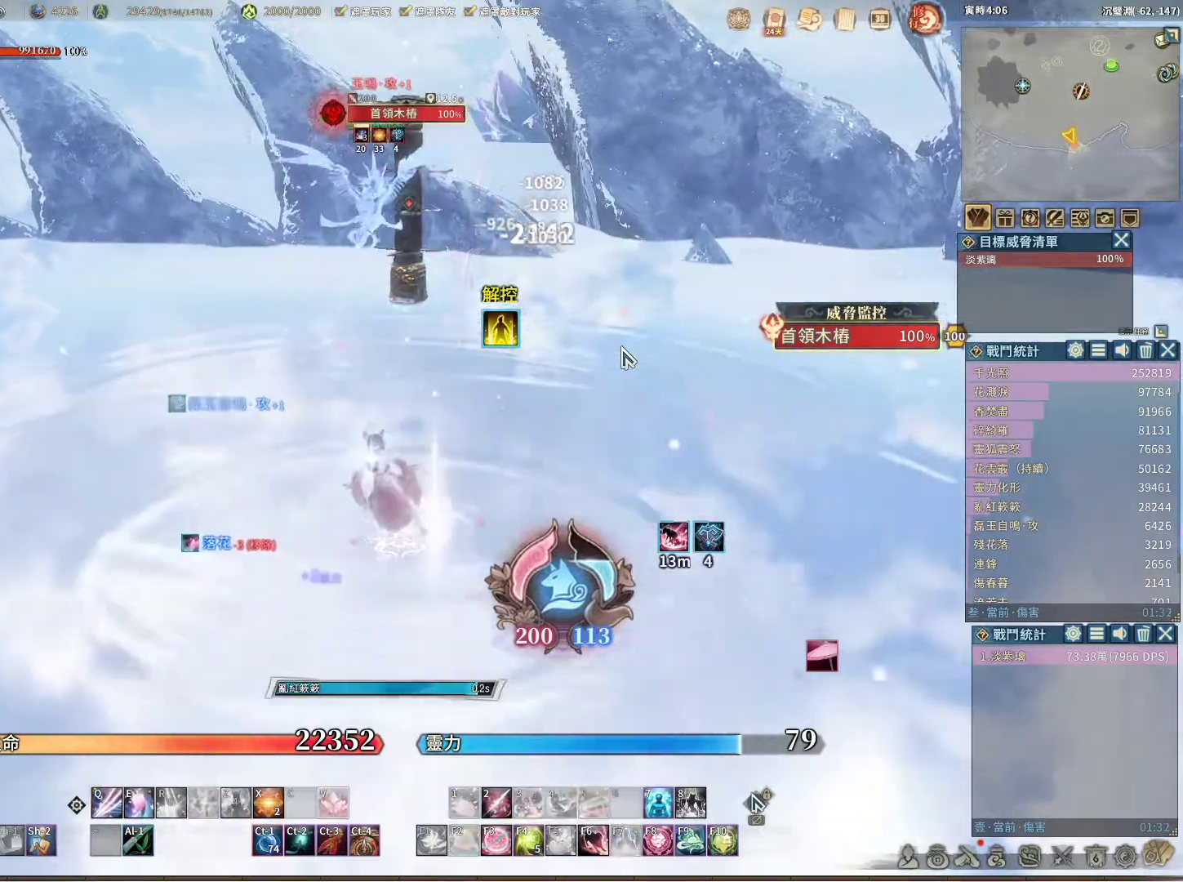
{"keys": ["e"], "mouse": [], "events": [[183, "space", "down"], [233, "space", "up"], [333, "q", "down"], [367, "q", "up"], [417, "e", "down"]]}
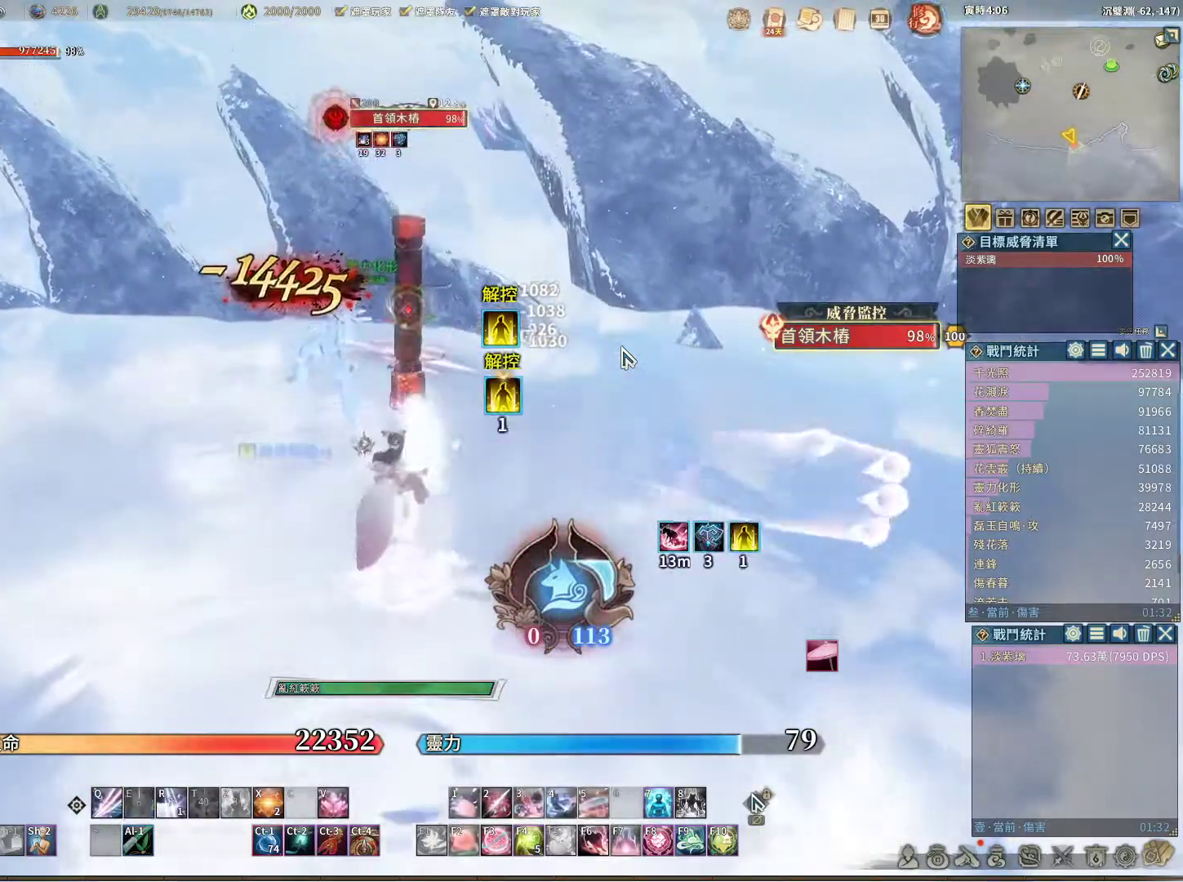
{"keys": ["q"], "mouse": [], "events": [[17, "e", "up"], [67, "q", "down"]]}
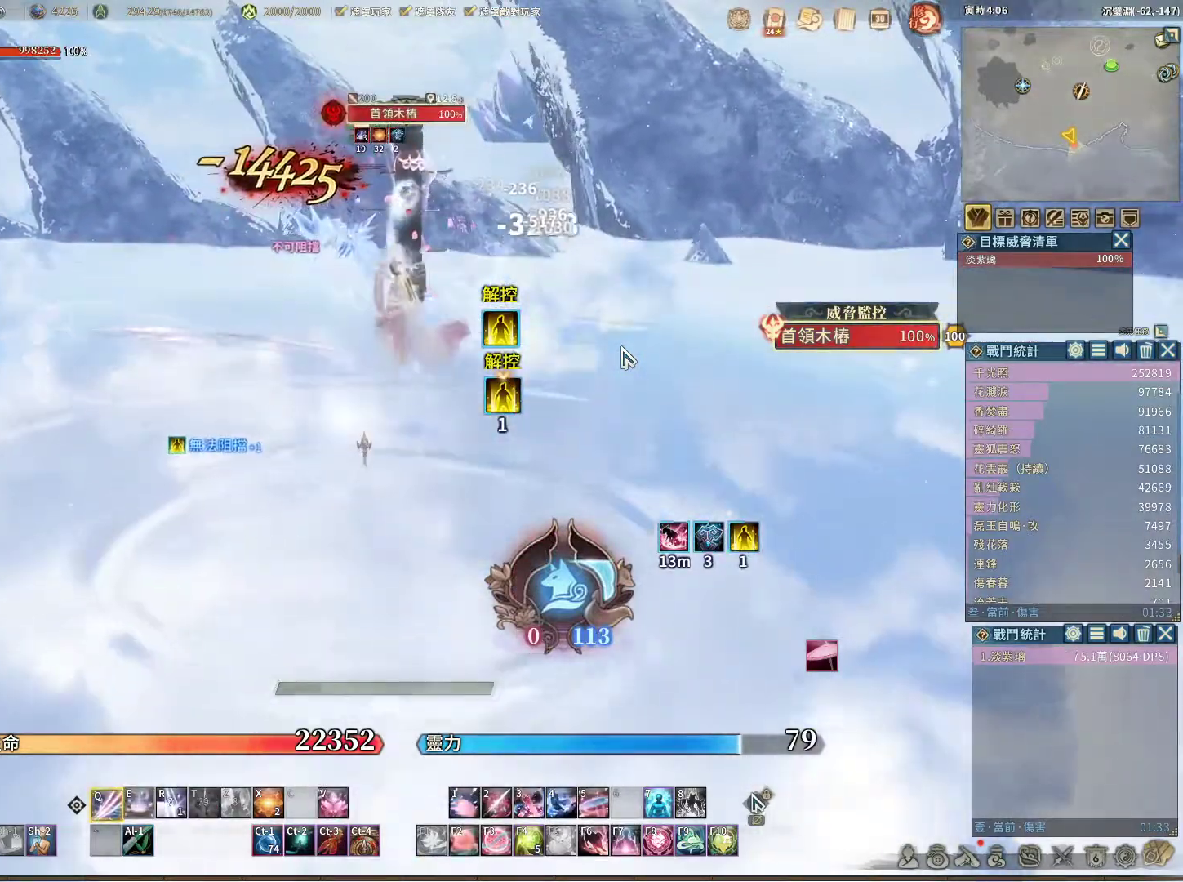
{"keys": [], "mouse": [], "events": [[217, "e", "down"], [217, "q", "up"], [317, "e", "up"]]}
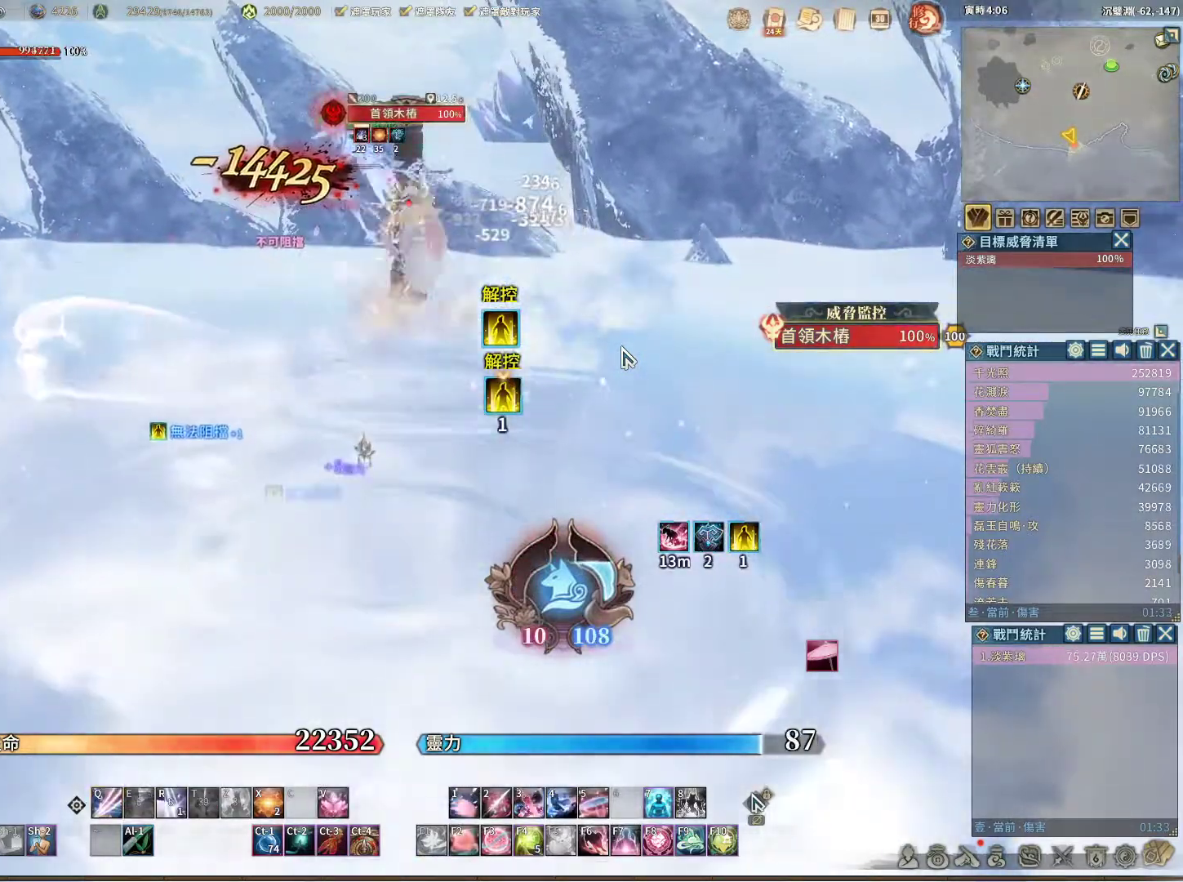
{"keys": ["q"], "mouse": [], "events": [[333, "r", "down"], [417, "r", "up"], [467, "q", "down"]]}